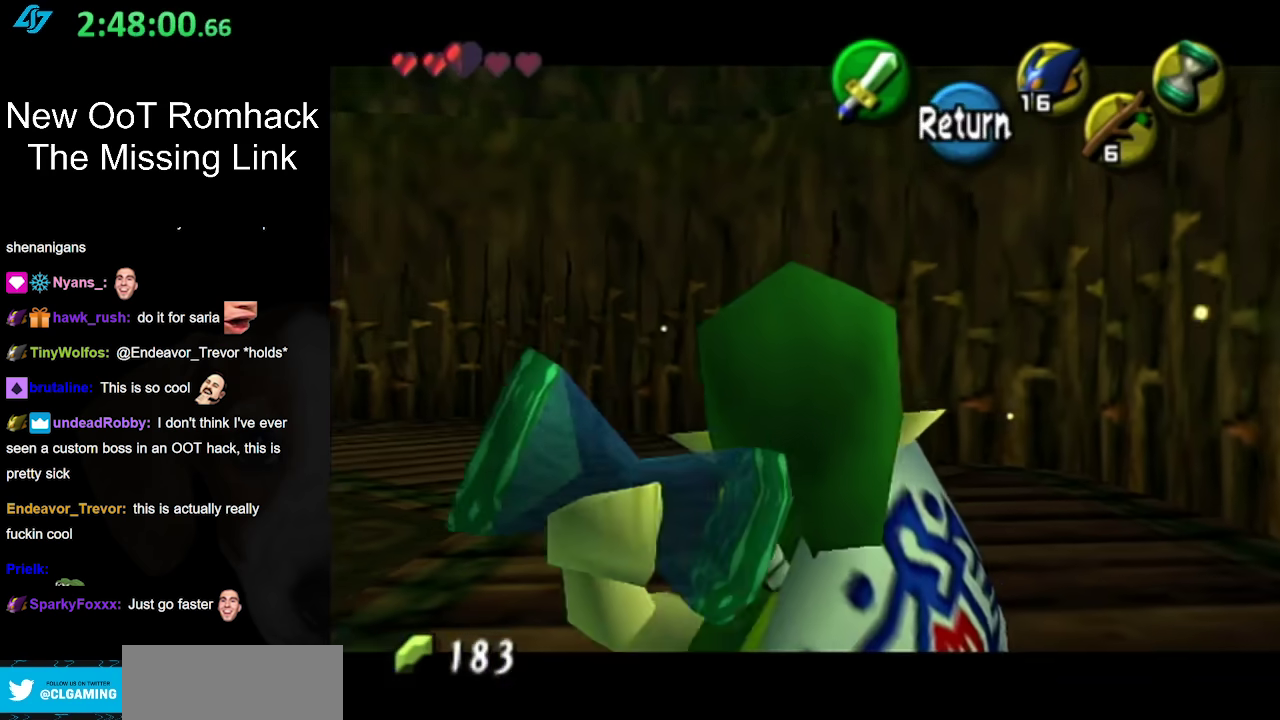
Gameplay with a controller (Nintendo layout); each line is a JSON object with the inputs held at the frame after it. "events" lists button and stick changes between this image and that frame as [ms after this image, input, new state], when the widget could be followed in between. Not read: L3 R3.
{"buttons": [], "left_stick": "up-right", "right_stick": "center", "events": [[100, "X", "up"], [183, "X", "down"], [250, "X", "up"]]}
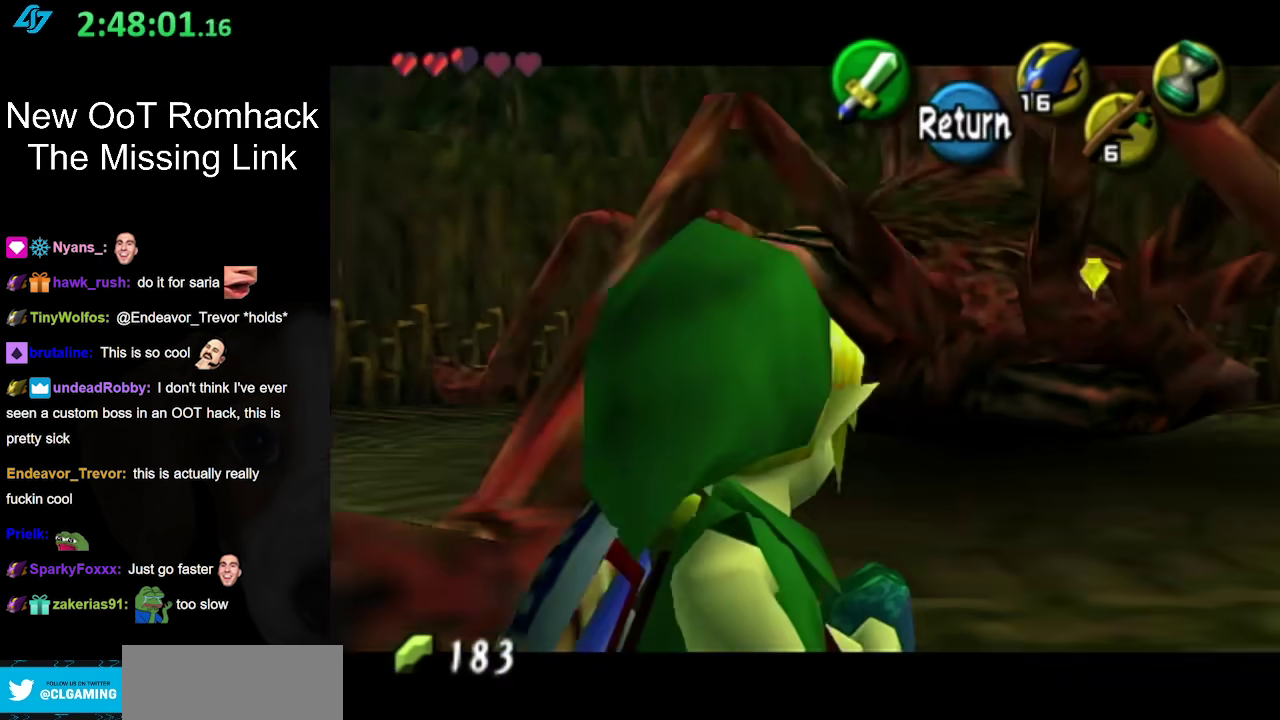
{"buttons": [], "left_stick": "center", "right_stick": "center", "events": [[33, "left_stick", "center"]]}
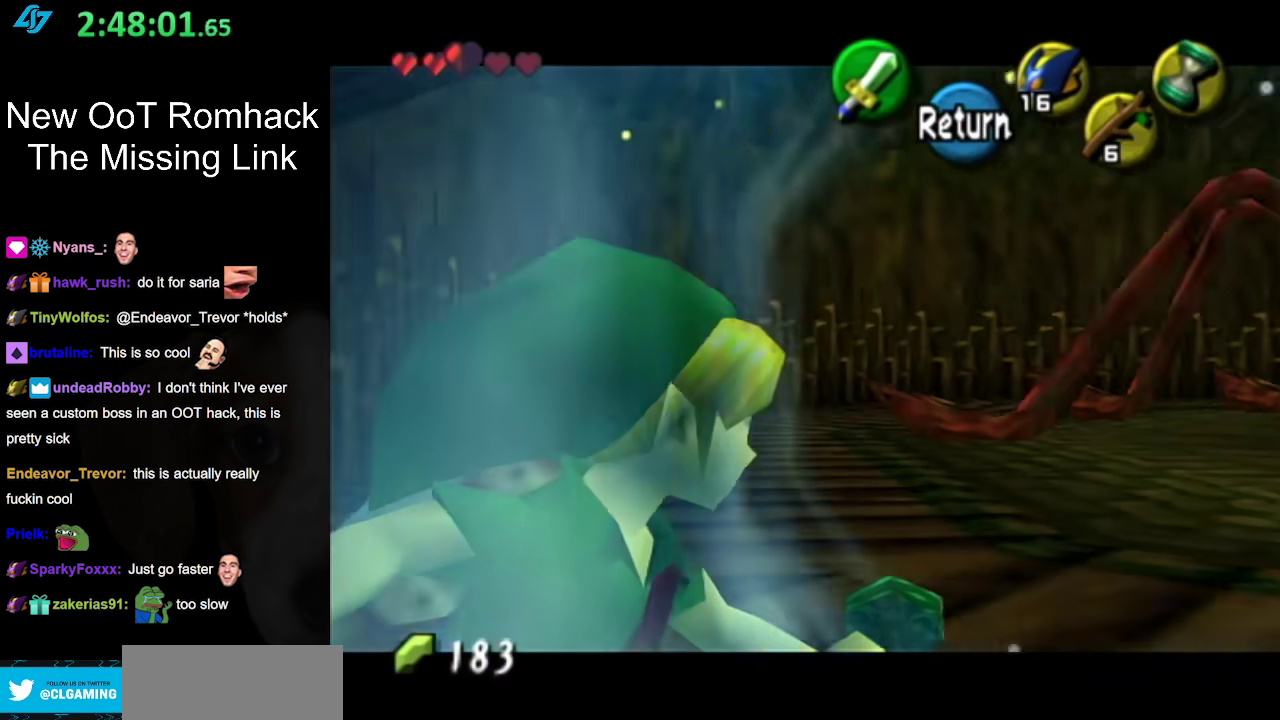
{"buttons": [], "left_stick": "up-right", "right_stick": "center", "events": [[283, "left_stick", "up"], [383, "left_stick", "up-right"]]}
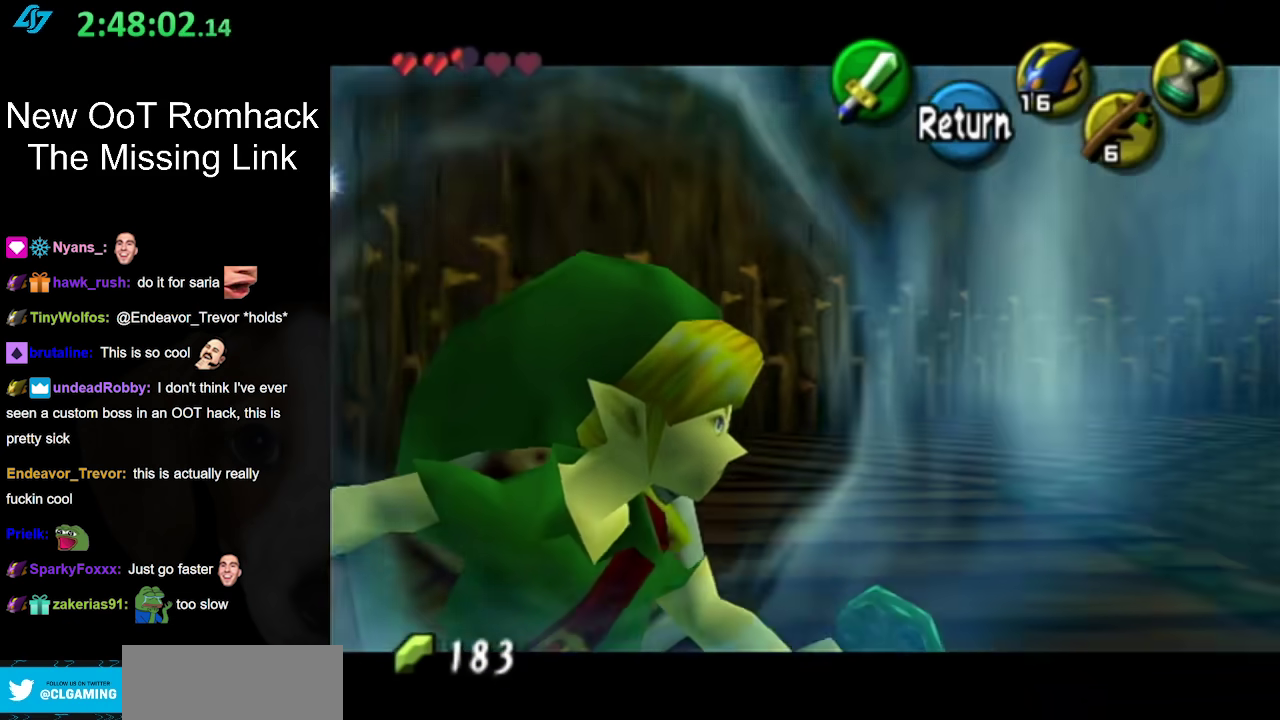
{"buttons": [], "left_stick": "up-right", "right_stick": "center", "events": []}
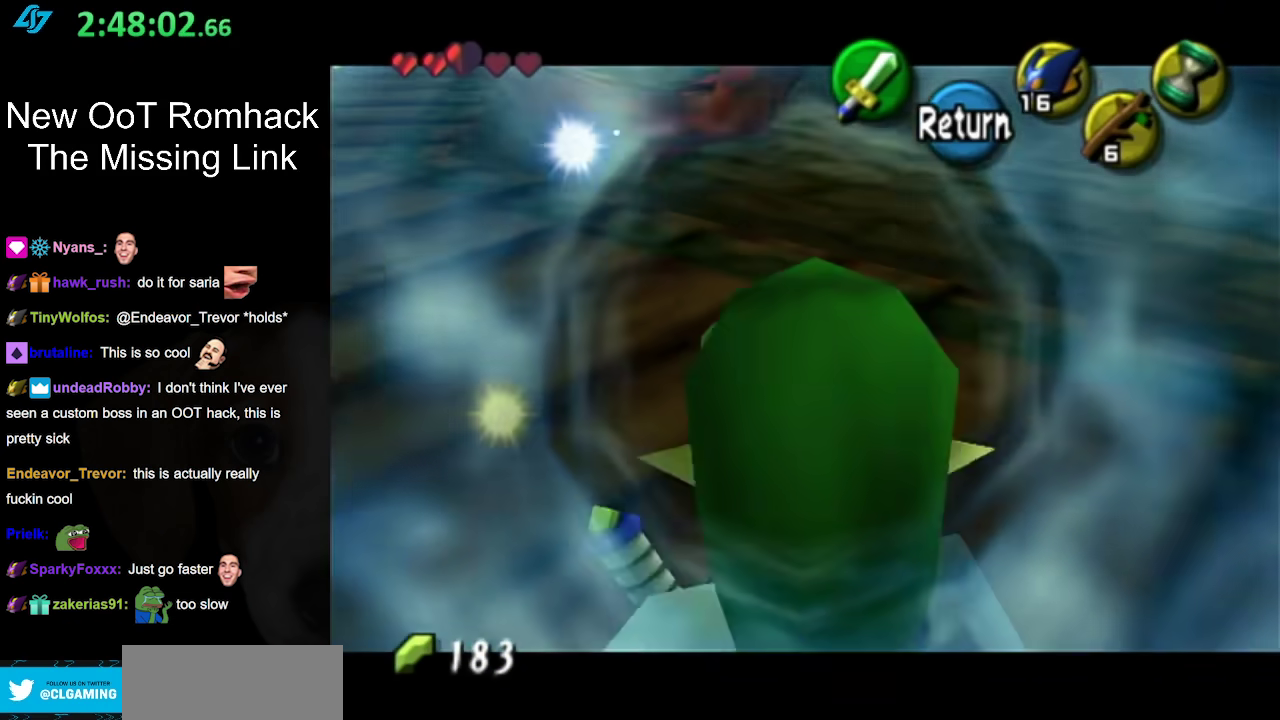
{"buttons": [], "left_stick": "up-right", "right_stick": "center", "events": [[250, "left_stick", "up"], [450, "left_stick", "up-right"]]}
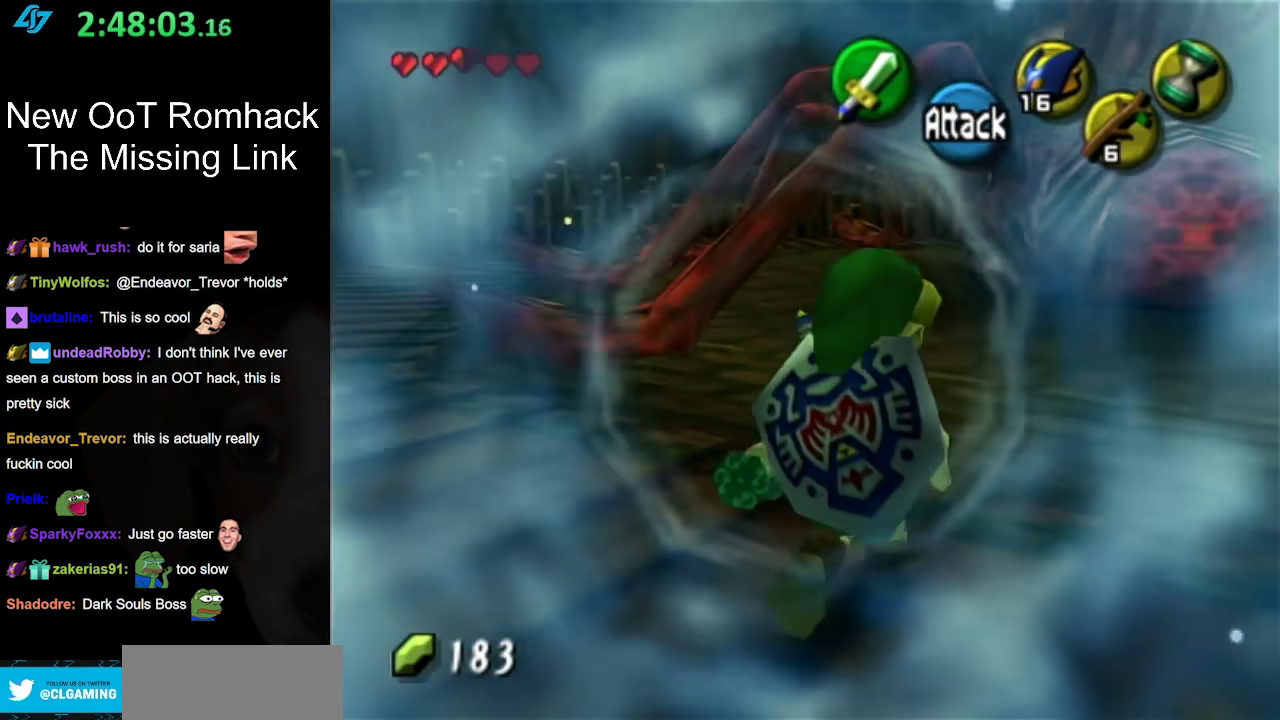
{"buttons": [], "left_stick": "up", "right_stick": "center", "events": [[350, "A", "down"], [400, "left_stick", "up"], [433, "A", "up"]]}
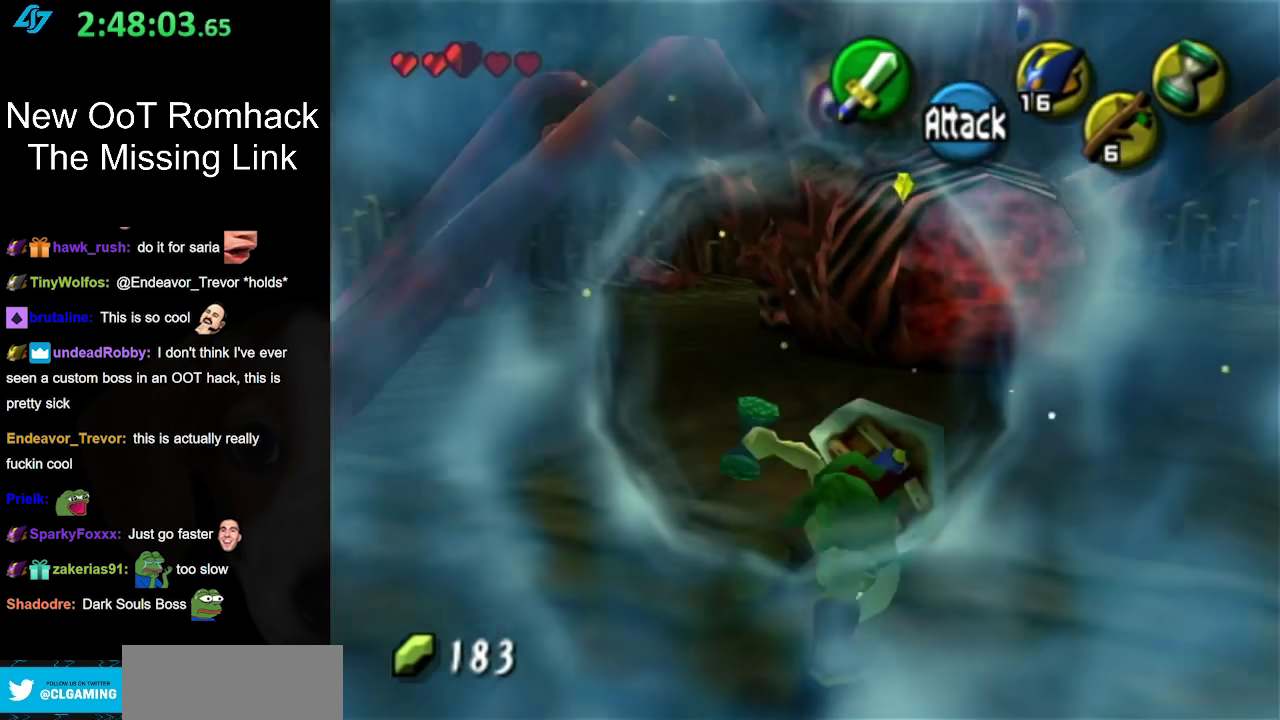
{"buttons": ["B"], "left_stick": "center", "right_stick": "center", "events": [[33, "A", "down"], [100, "A", "up"], [283, "left_stick", "up-right"], [383, "left_stick", "center"], [433, "B", "down"]]}
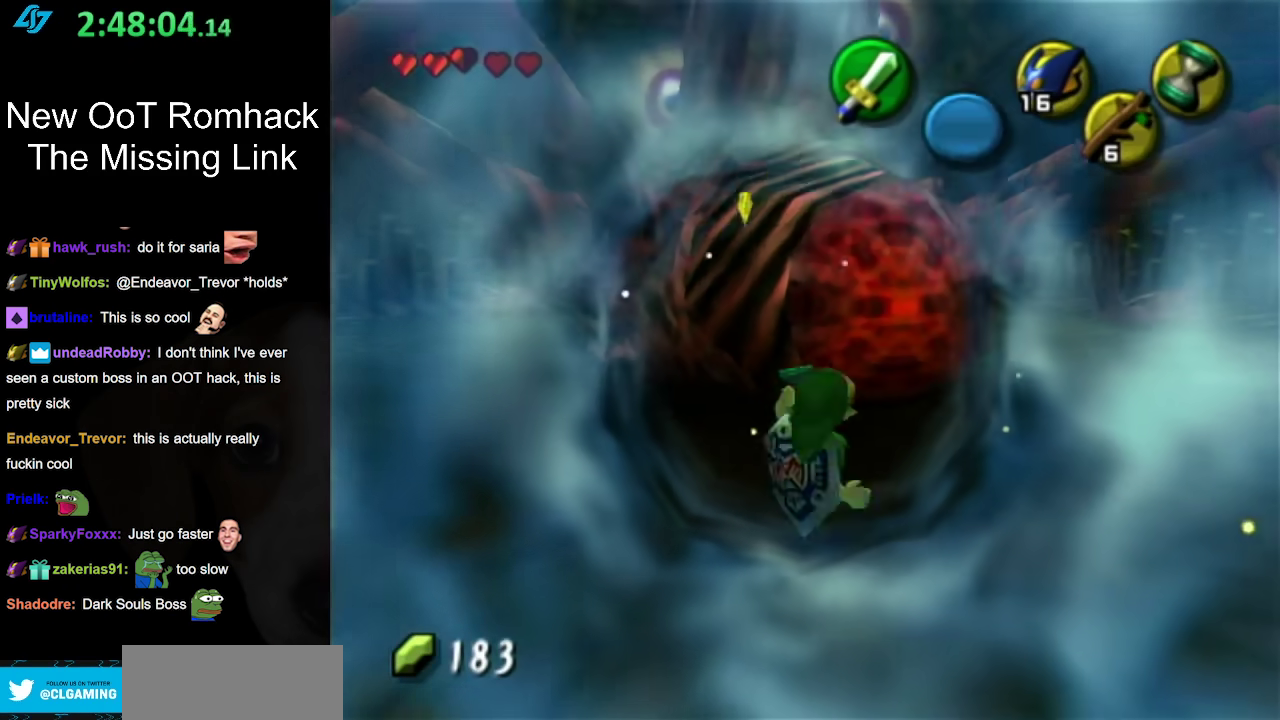
{"buttons": ["R1"], "left_stick": "center", "right_stick": "center", "events": [[33, "R1", "down"], [67, "B", "up"], [183, "B", "down"], [317, "B", "up"], [383, "B", "down"], [500, "B", "up"]]}
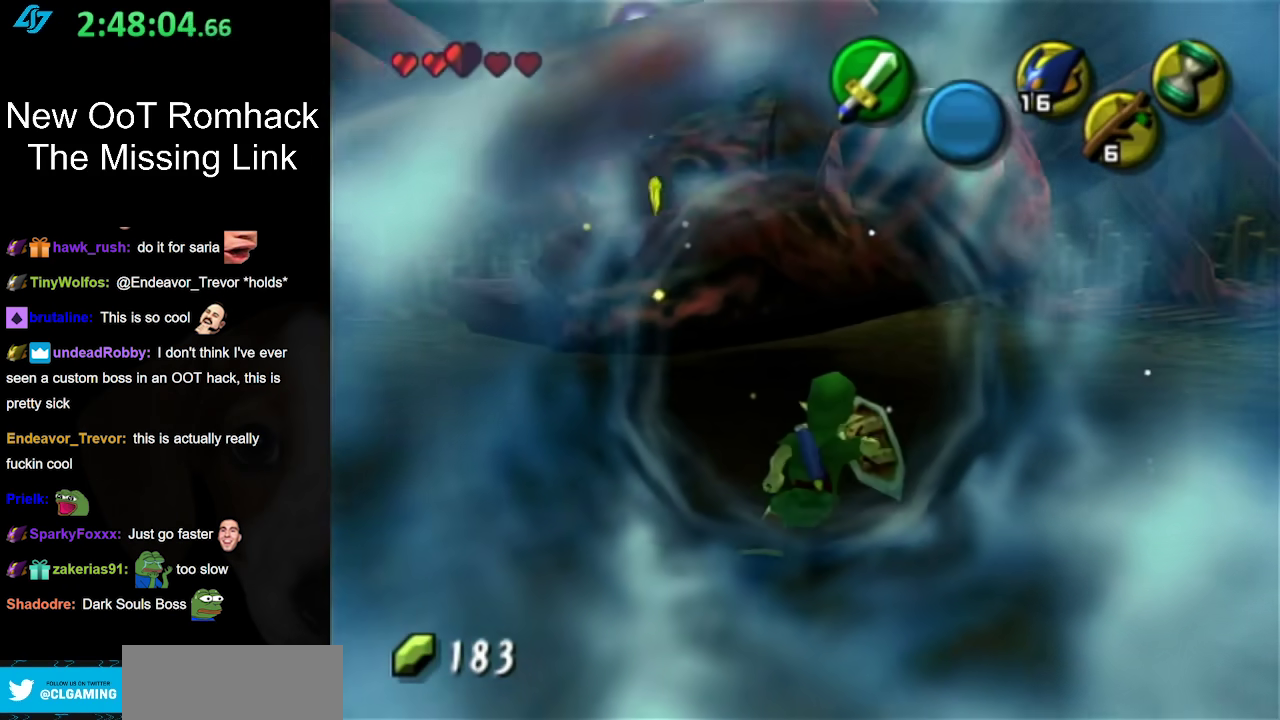
{"buttons": ["R1"], "left_stick": "down", "right_stick": "center", "events": [[250, "left_stick", "down"]]}
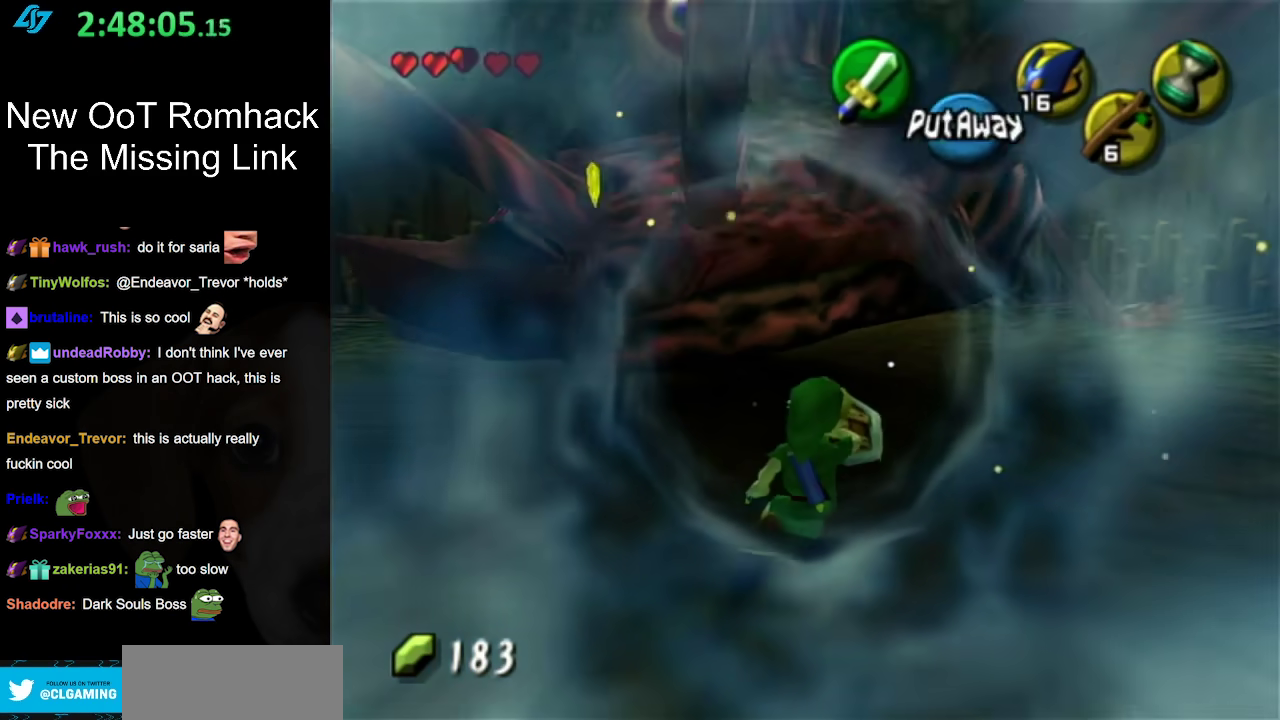
{"buttons": ["L1", "R1"], "left_stick": "down-right", "right_stick": "center", "events": [[67, "L1", "down"], [100, "left_stick", "down-right"]]}
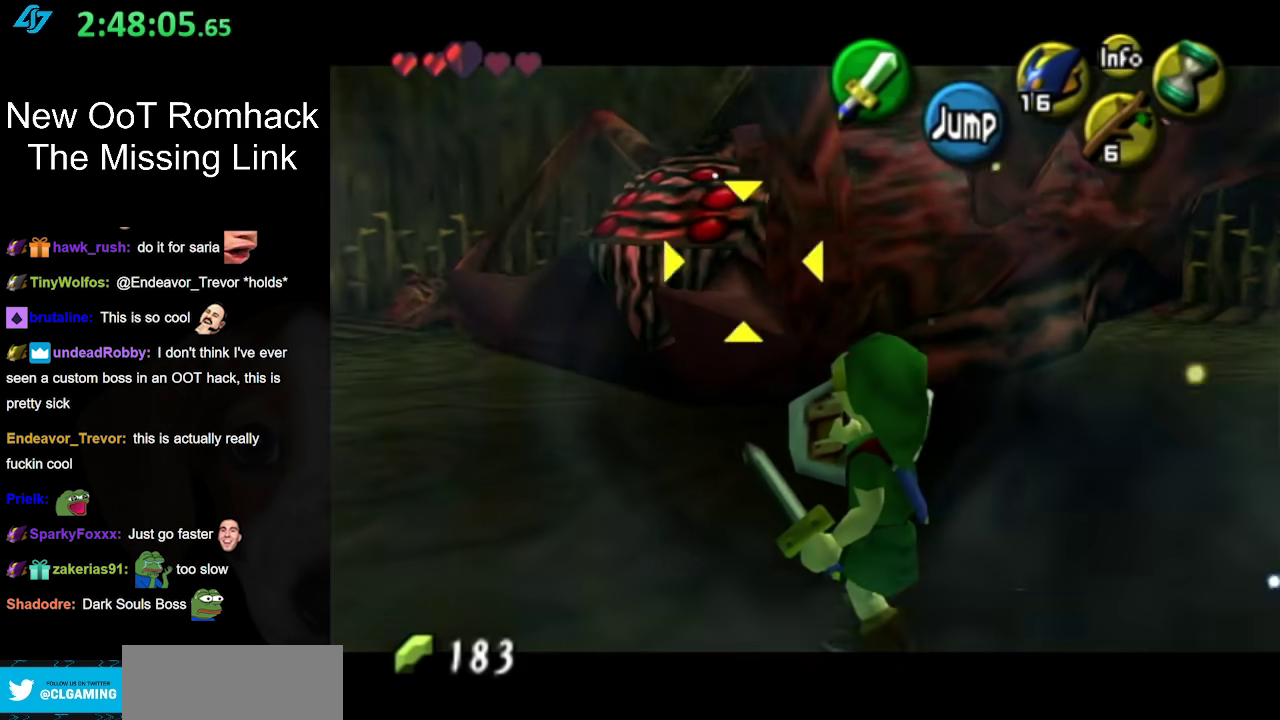
{"buttons": ["L1", "R1"], "left_stick": "down-right", "right_stick": "center", "events": []}
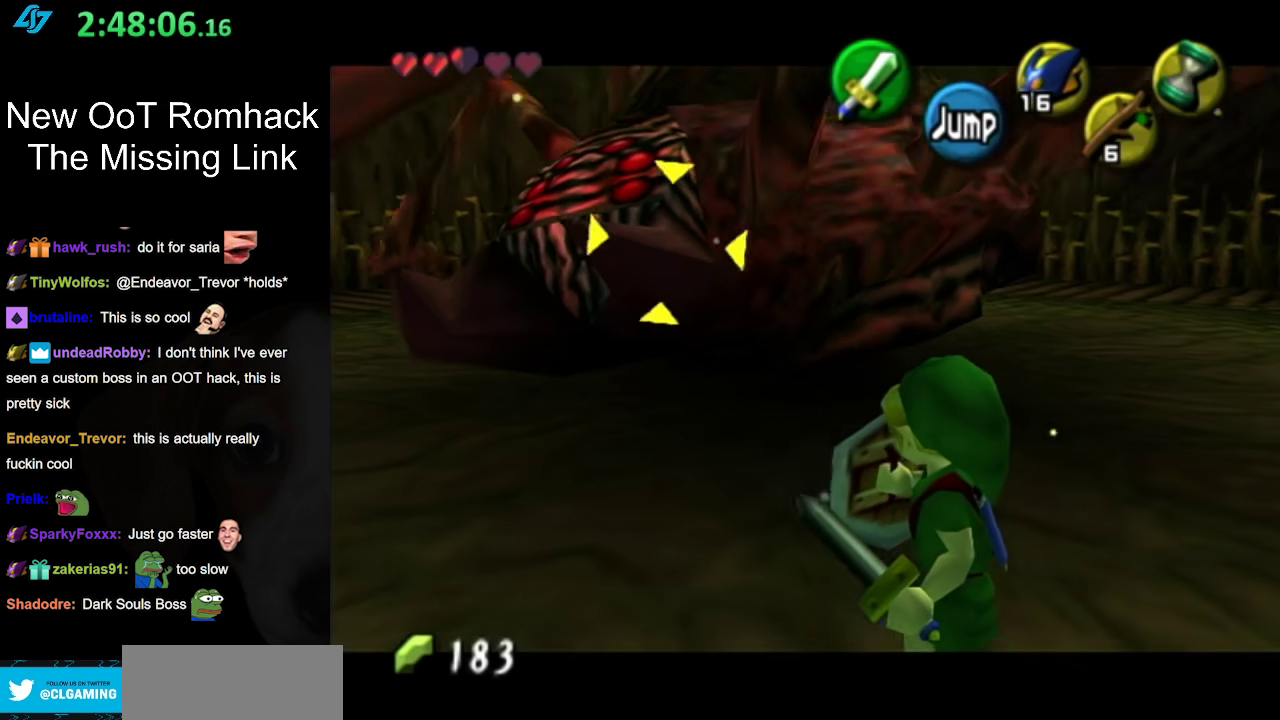
{"buttons": ["L1", "R1"], "left_stick": "down-right", "right_stick": "center", "events": []}
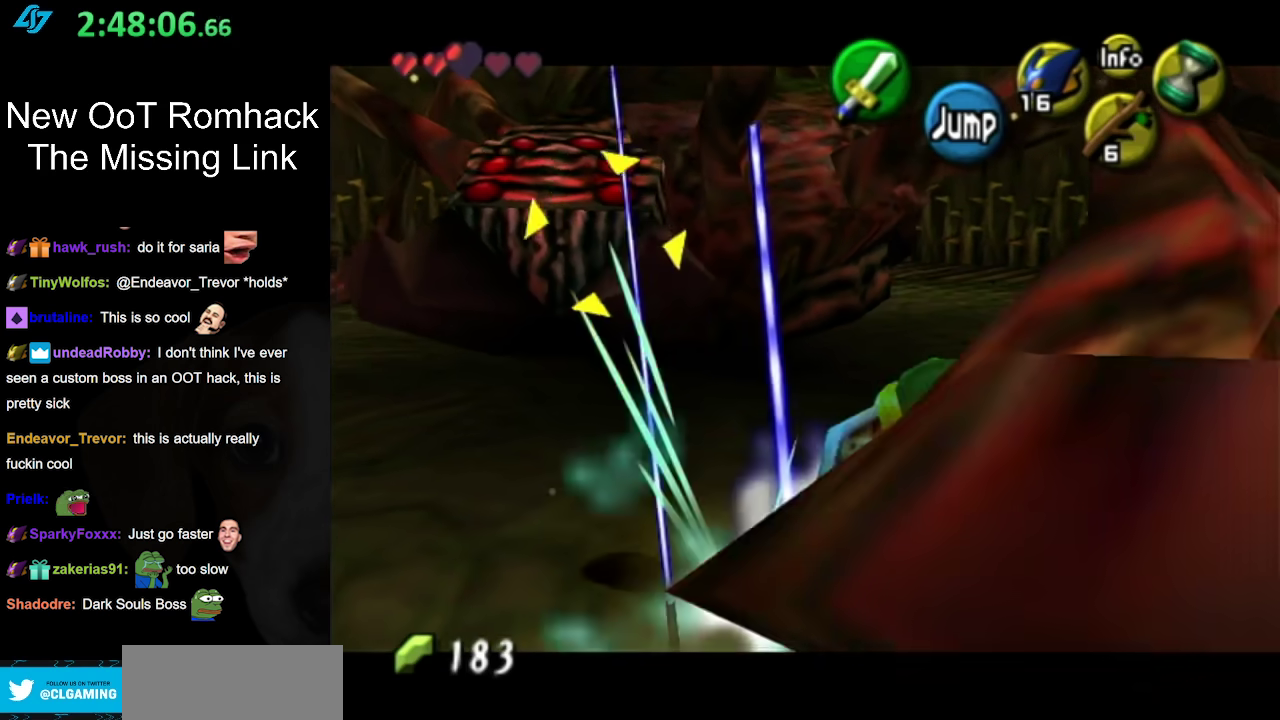
{"buttons": ["L1", "R1"], "left_stick": "right", "right_stick": "center", "events": [[100, "left_stick", "right"], [233, "left_stick", "up-right"], [283, "left_stick", "right"]]}
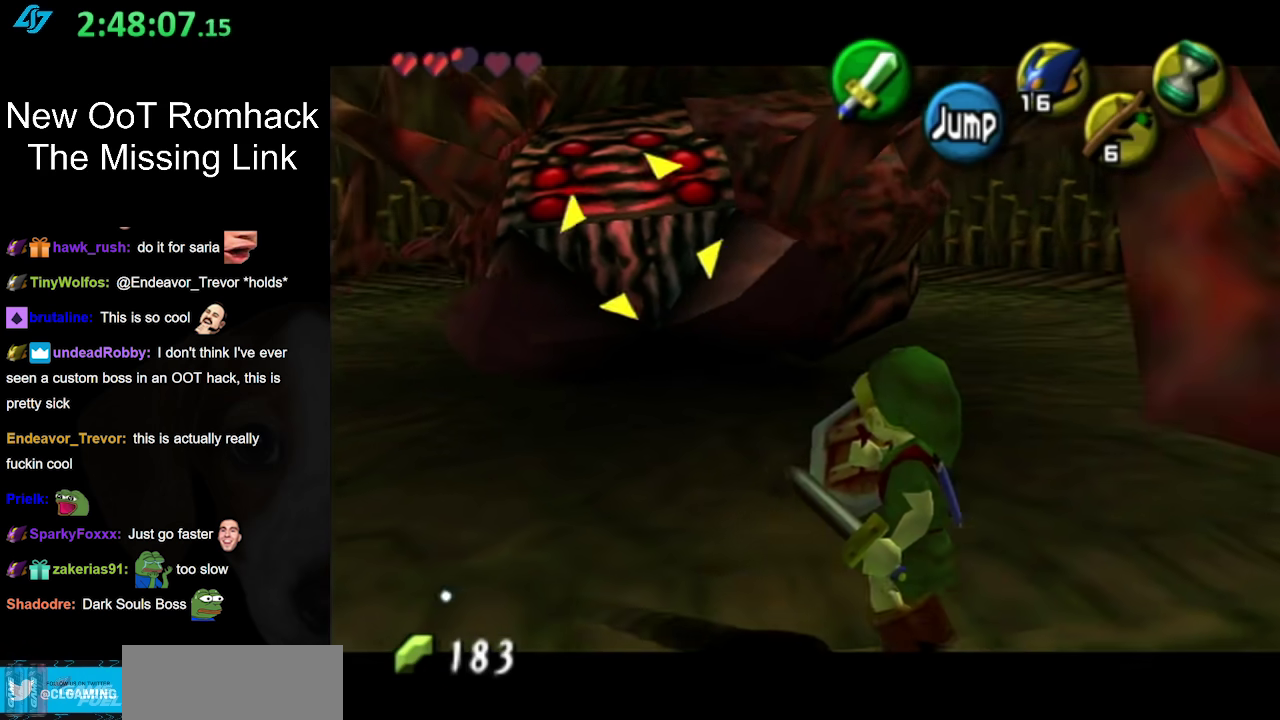
{"buttons": ["L1", "R1"], "left_stick": "right", "right_stick": "center", "events": []}
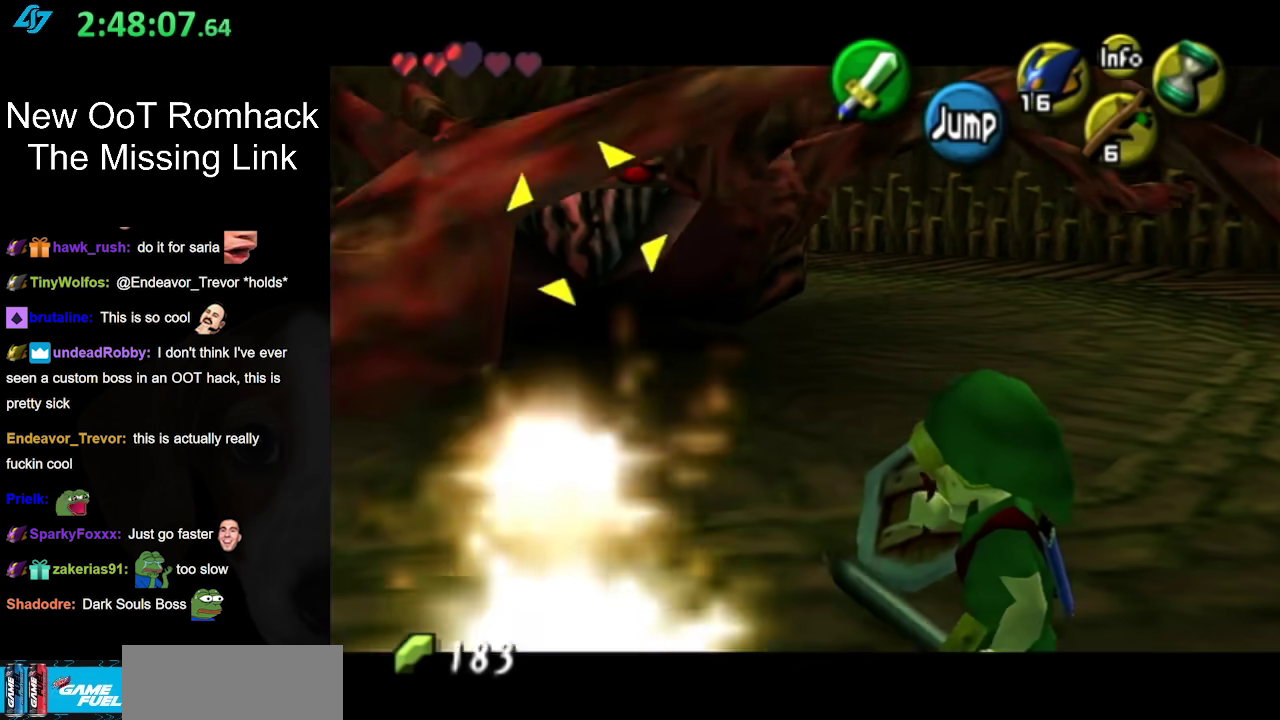
{"buttons": ["L1", "R1"], "left_stick": "right", "right_stick": "center", "events": []}
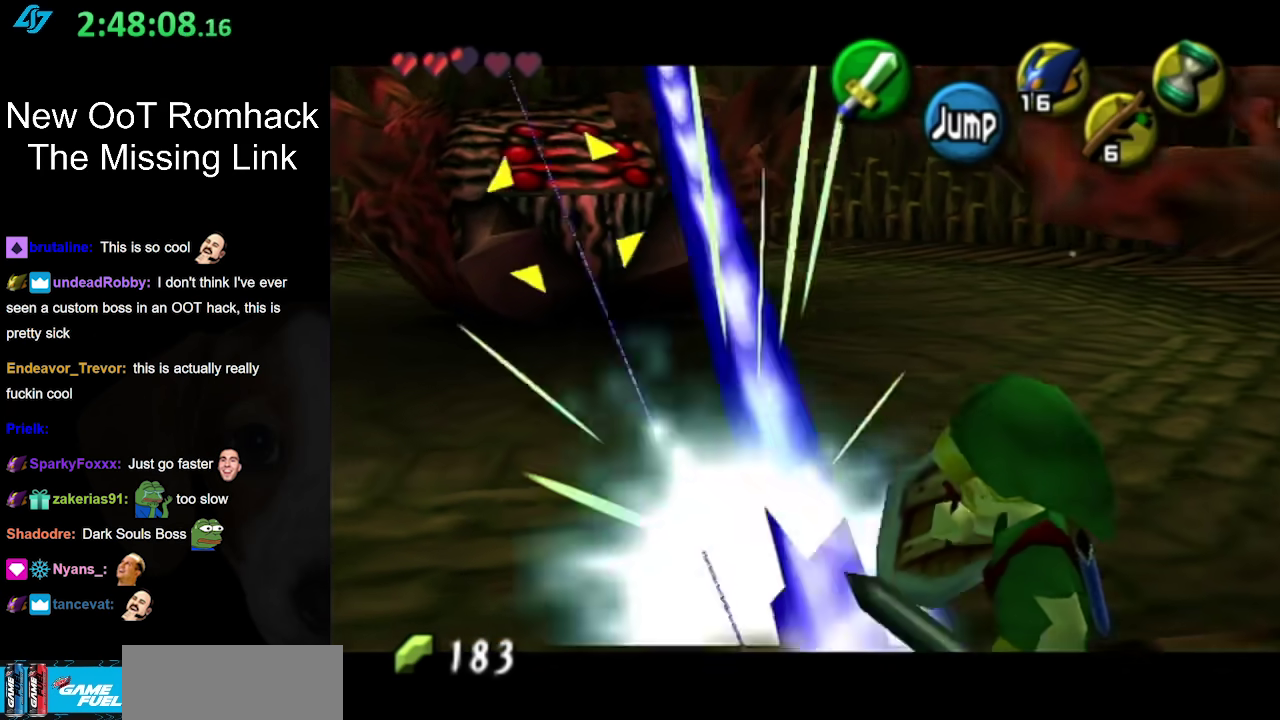
{"buttons": ["L1", "R1"], "left_stick": "right", "right_stick": "center", "events": [[283, "left_stick", "up-right"], [417, "left_stick", "right"]]}
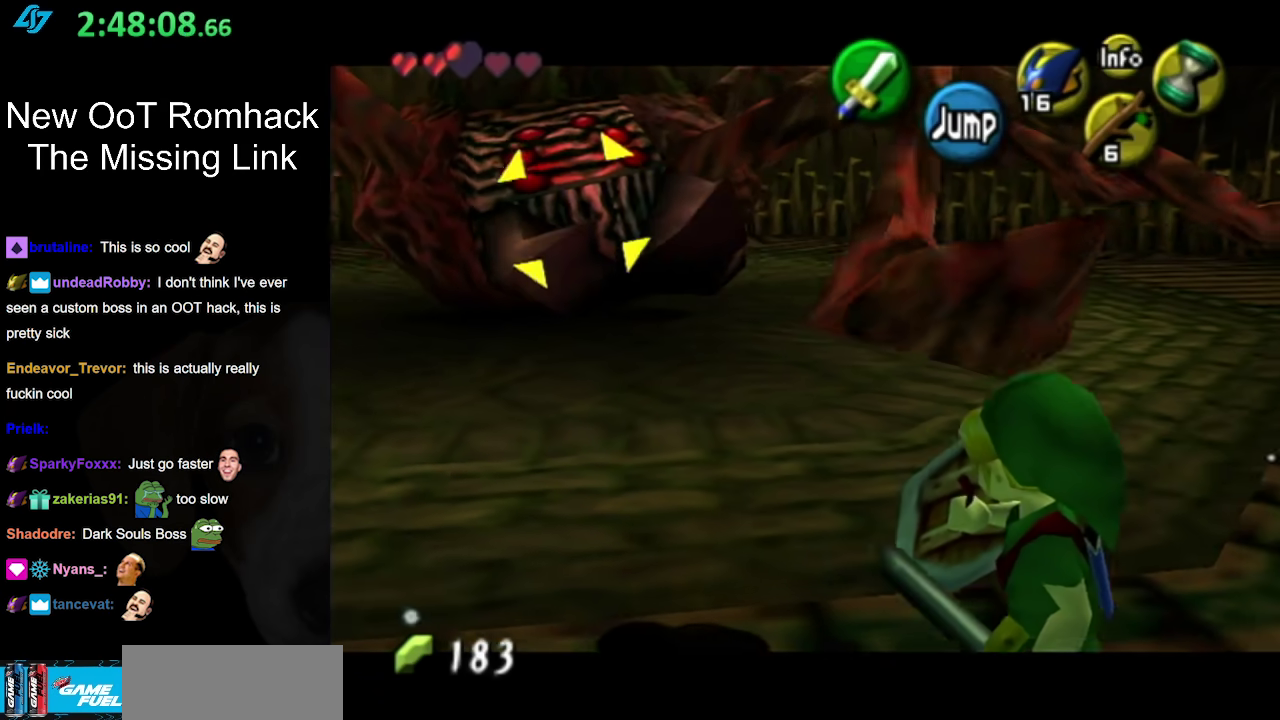
{"buttons": ["L1", "R1"], "left_stick": "up-right", "right_stick": "center", "events": [[317, "left_stick", "up-right"]]}
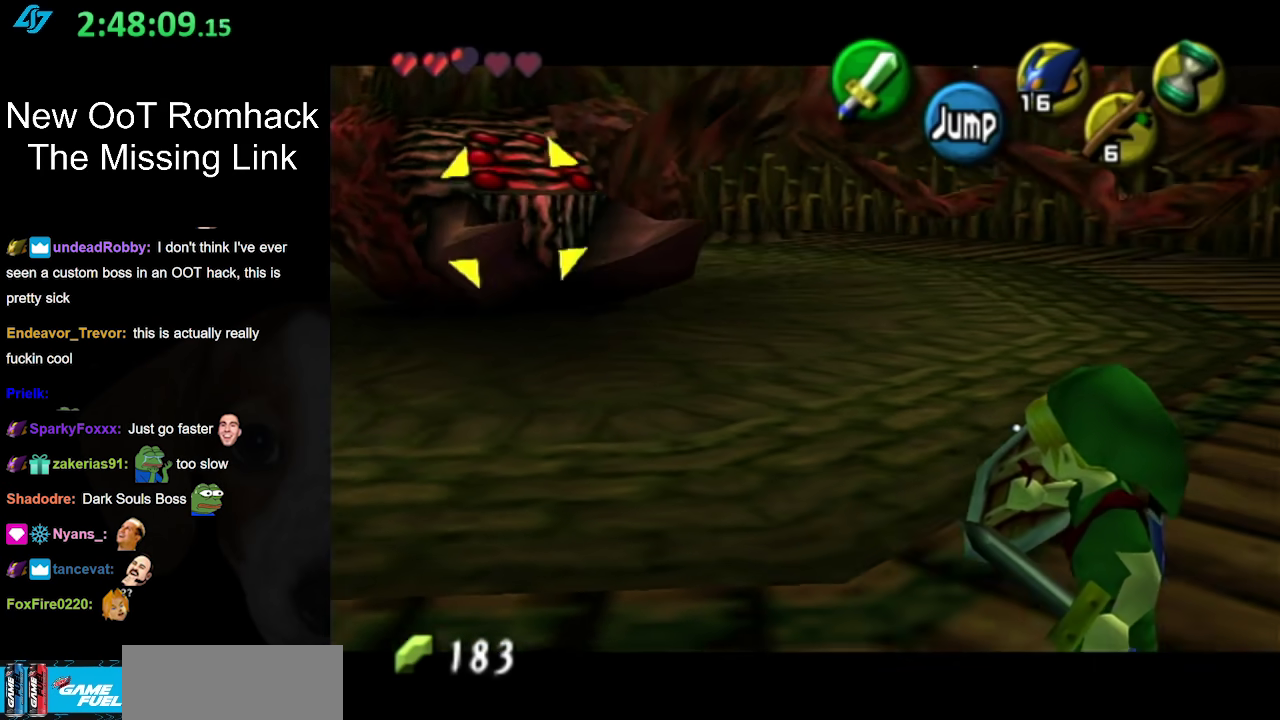
{"buttons": ["A", "L1", "R1"], "left_stick": "up-right", "right_stick": "center", "events": [[350, "A", "down"]]}
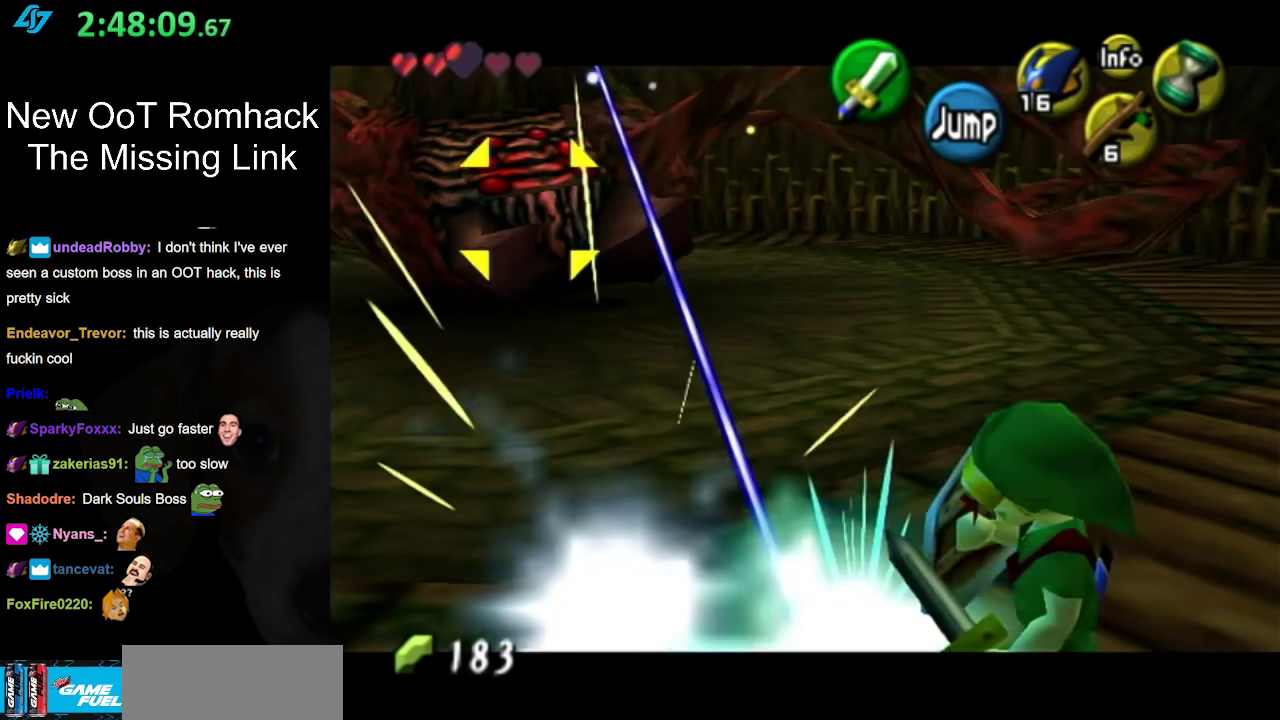
{"buttons": ["L1", "R1"], "left_stick": "up-right", "right_stick": "center", "events": [[17, "A", "up"], [250, "A", "down"], [433, "A", "up"]]}
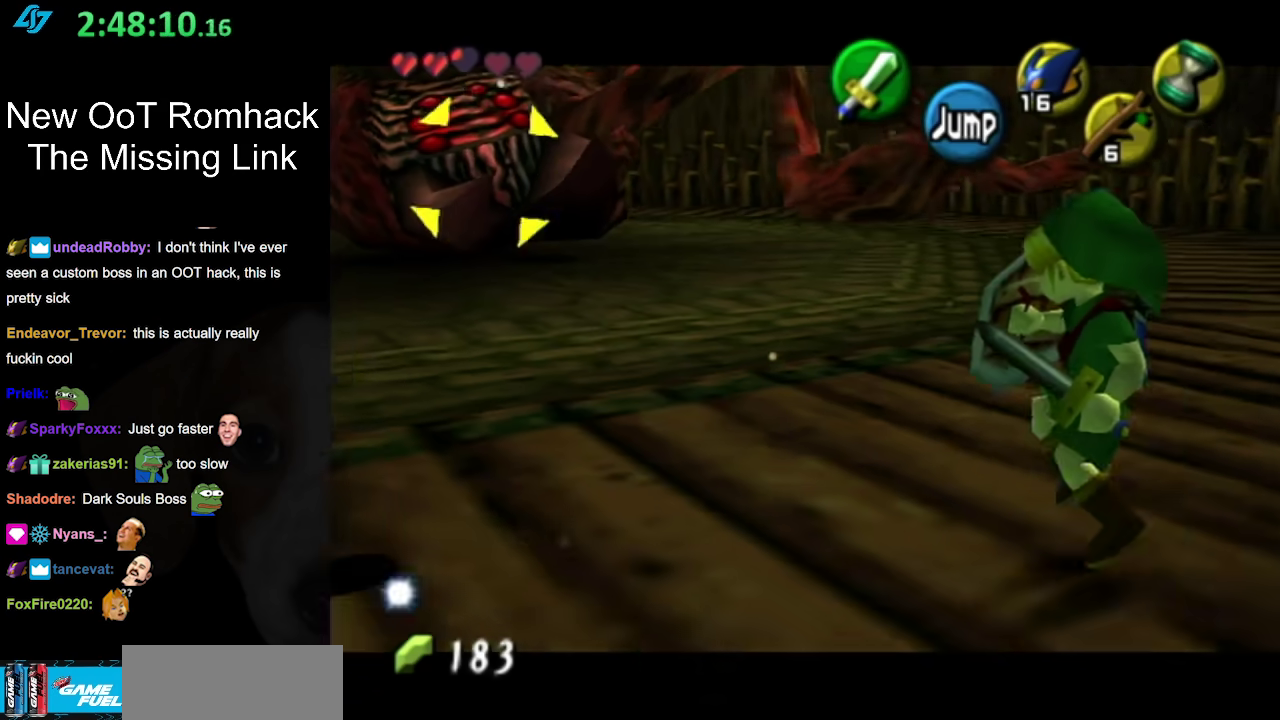
{"buttons": ["L1", "R1"], "left_stick": "up-right", "right_stick": "center", "events": [[67, "left_stick", "right"], [317, "A", "down"], [350, "left_stick", "up-right"], [500, "A", "up"]]}
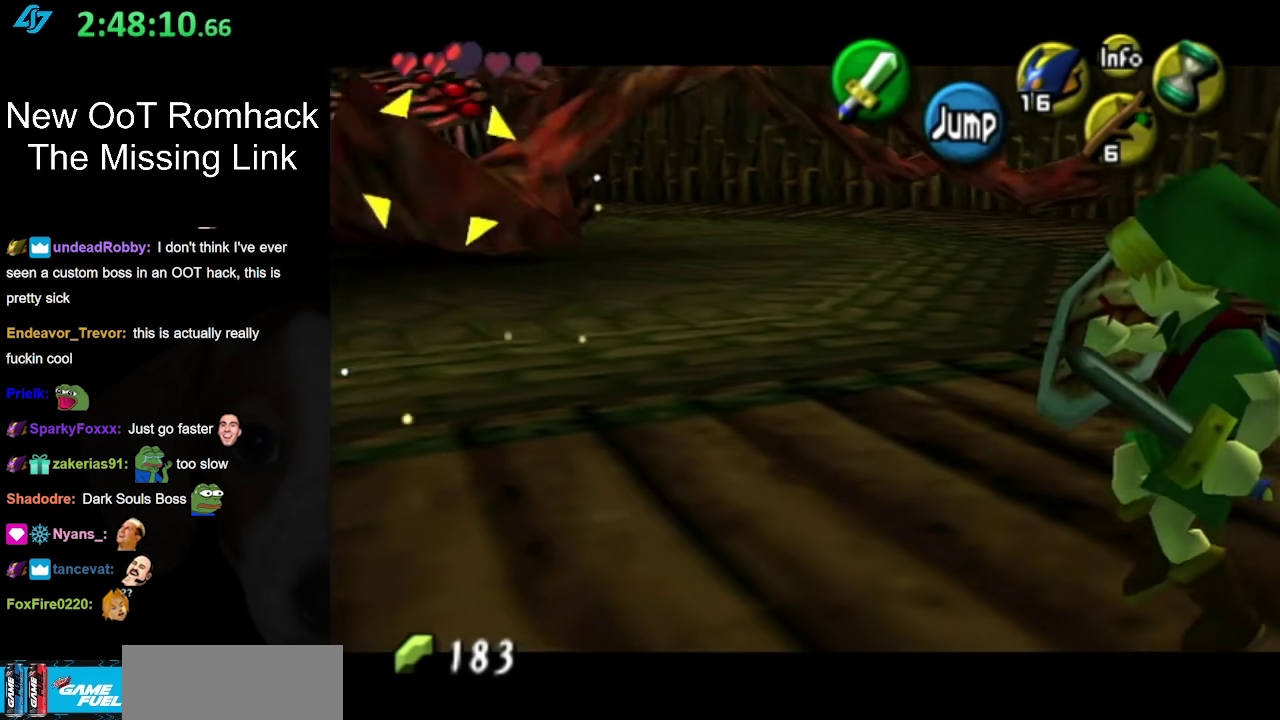
{"buttons": ["L1", "R1"], "left_stick": "up-right", "right_stick": "center", "events": [[250, "A", "down"], [433, "A", "up"]]}
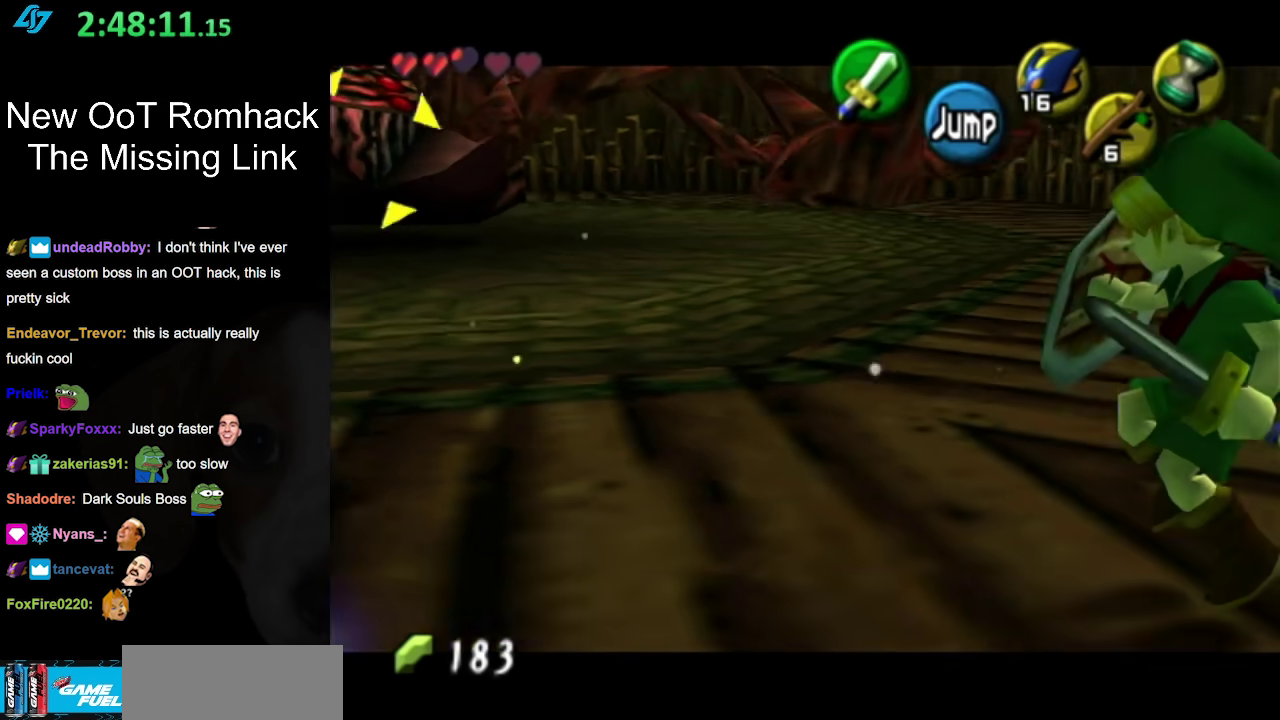
{"buttons": ["A", "L1", "R1"], "left_stick": "up-right", "right_stick": "center", "events": [[167, "A", "down"], [317, "A", "up"], [500, "A", "down"]]}
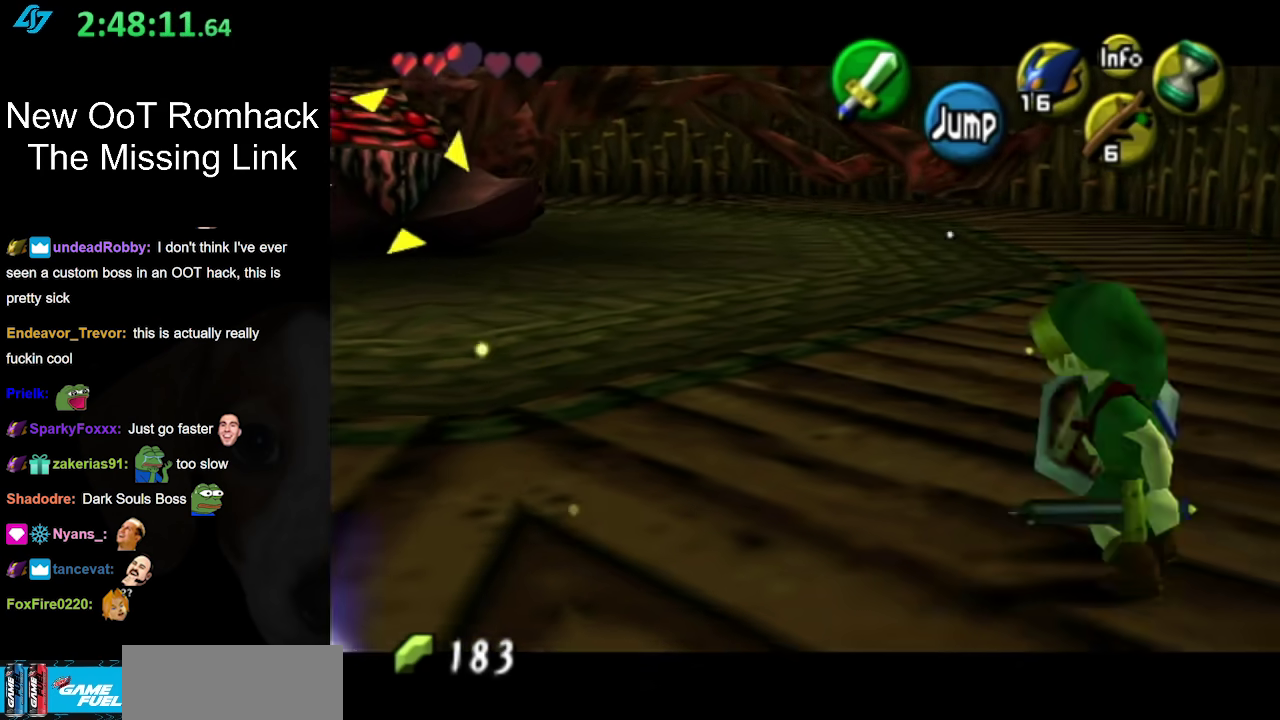
{"buttons": ["A", "L1", "R1"], "left_stick": "up-right", "right_stick": "center", "events": [[167, "A", "up"], [417, "A", "down"]]}
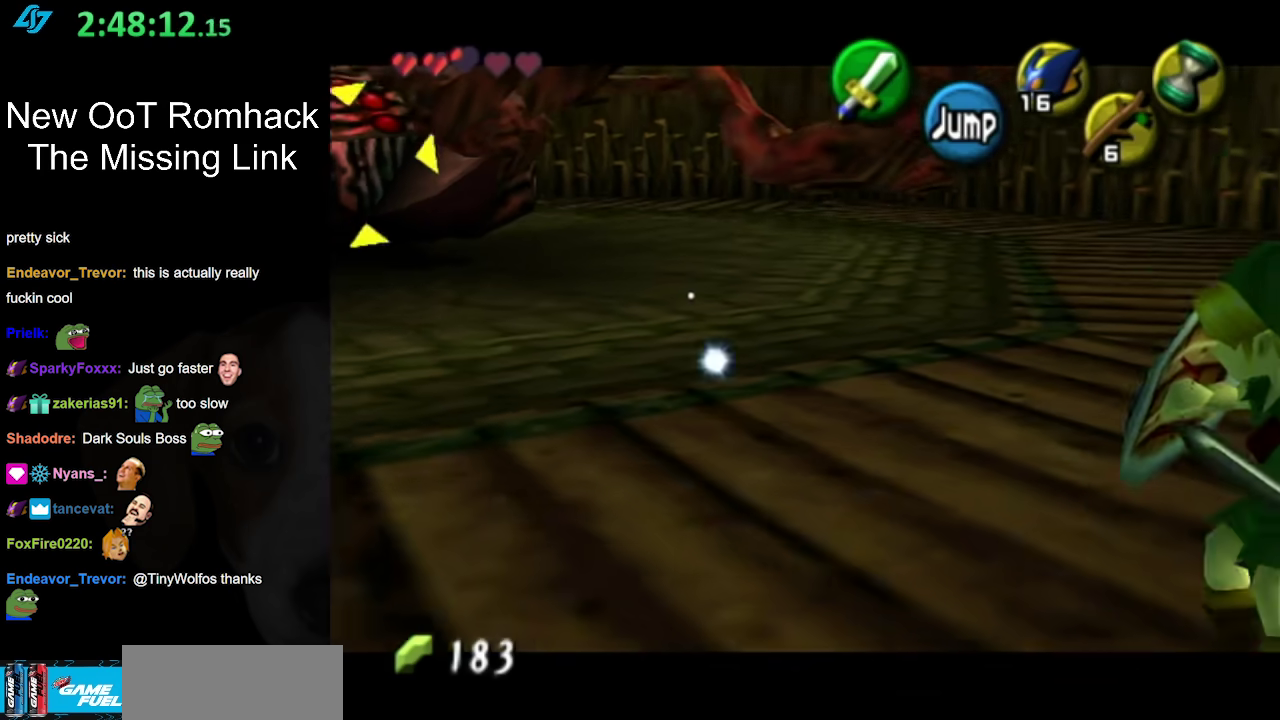
{"buttons": ["L1", "R1"], "left_stick": "up-right", "right_stick": "center", "events": [[83, "A", "up"]]}
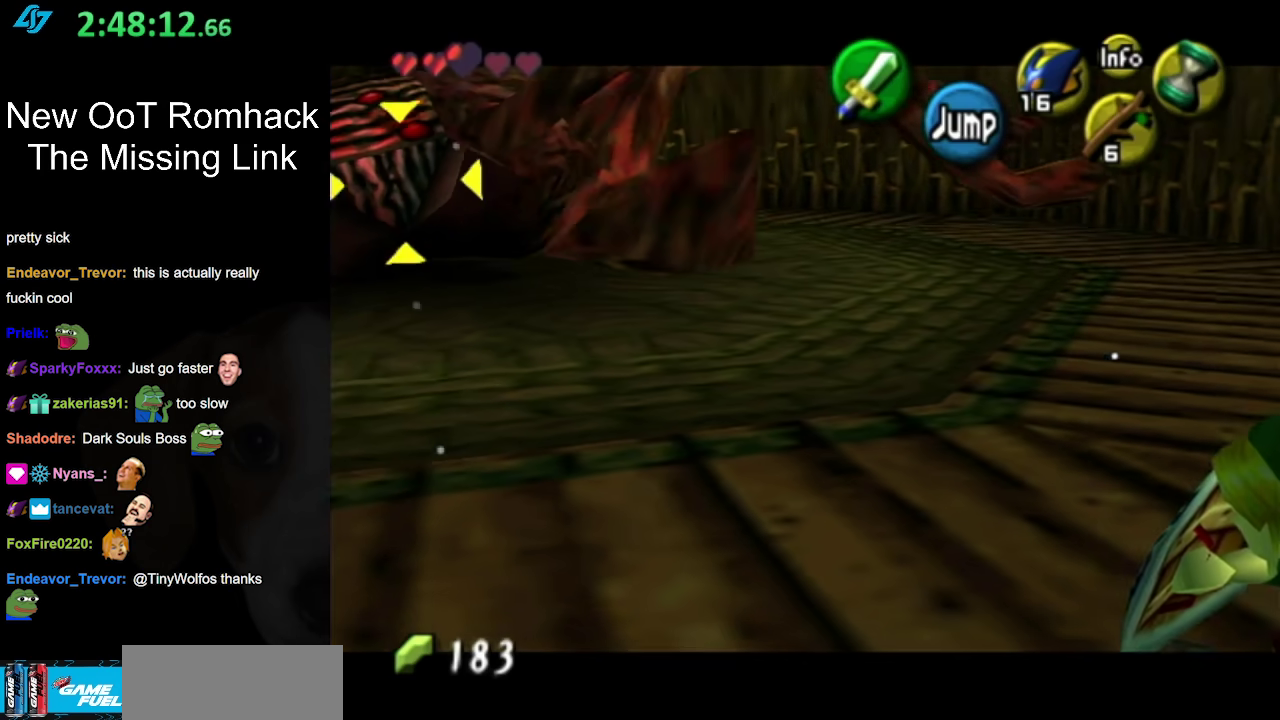
{"buttons": ["L1", "R1"], "left_stick": "up-right", "right_stick": "center", "events": []}
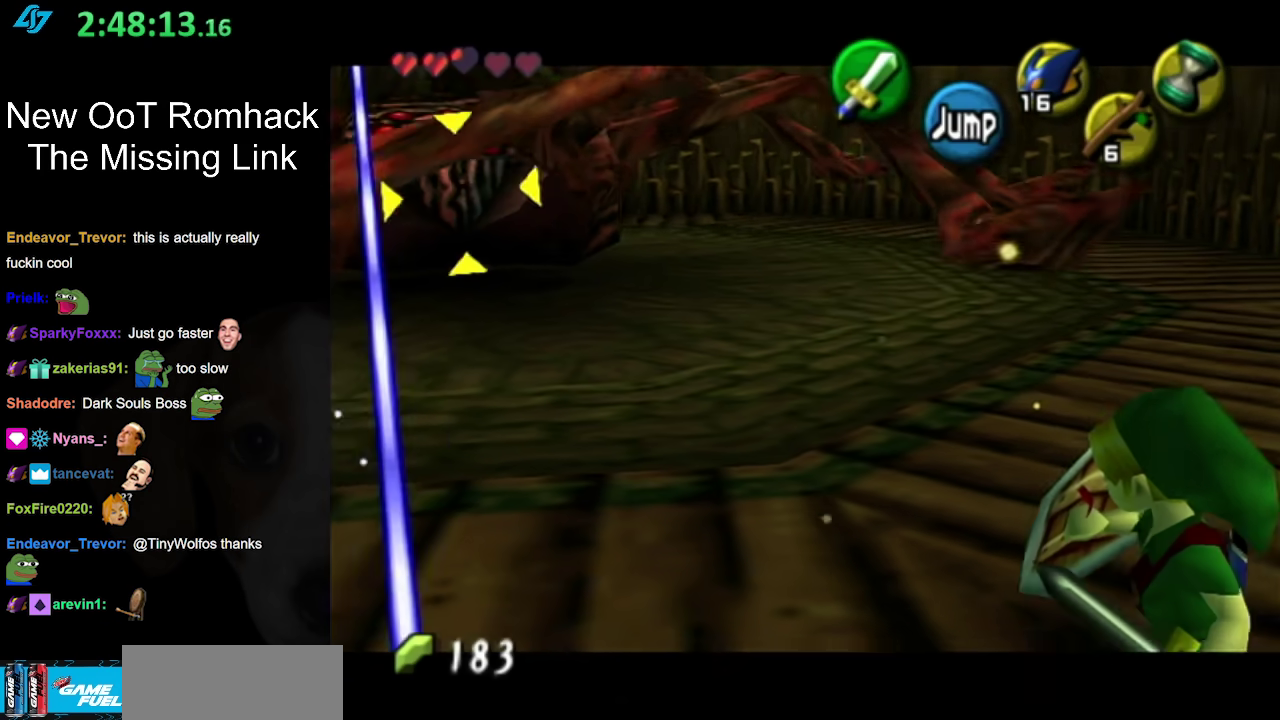
{"buttons": ["L1", "R1"], "left_stick": "up-right", "right_stick": "center", "events": []}
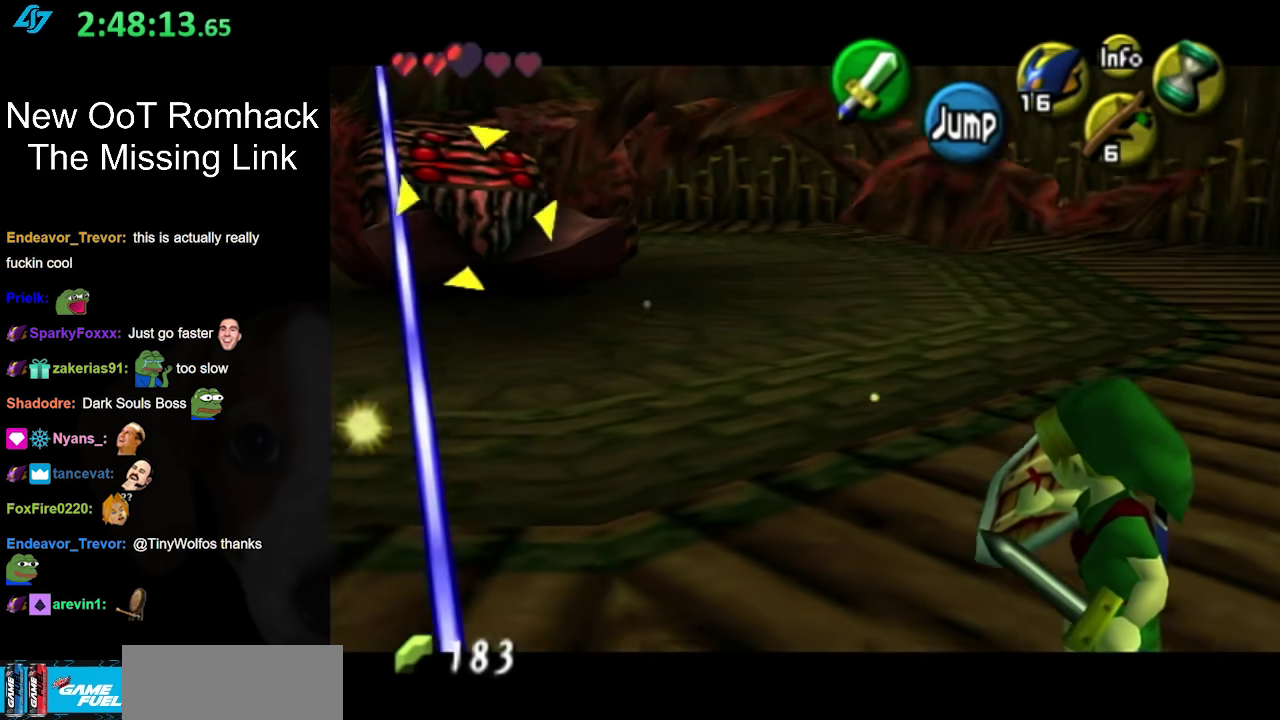
{"buttons": ["L1", "R1"], "left_stick": "up-right", "right_stick": "center", "events": []}
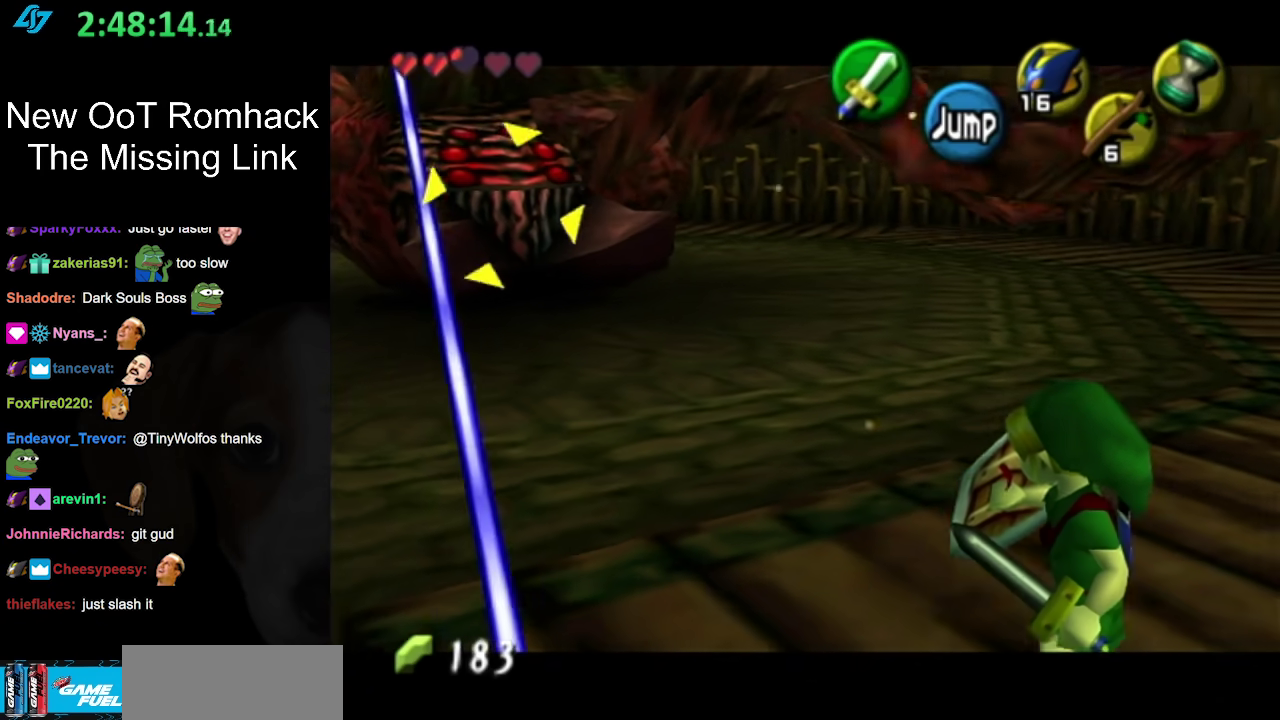
{"buttons": ["X", "L1"], "left_stick": "up-right", "right_stick": "center", "events": [[283, "R1", "up"], [467, "X", "down"]]}